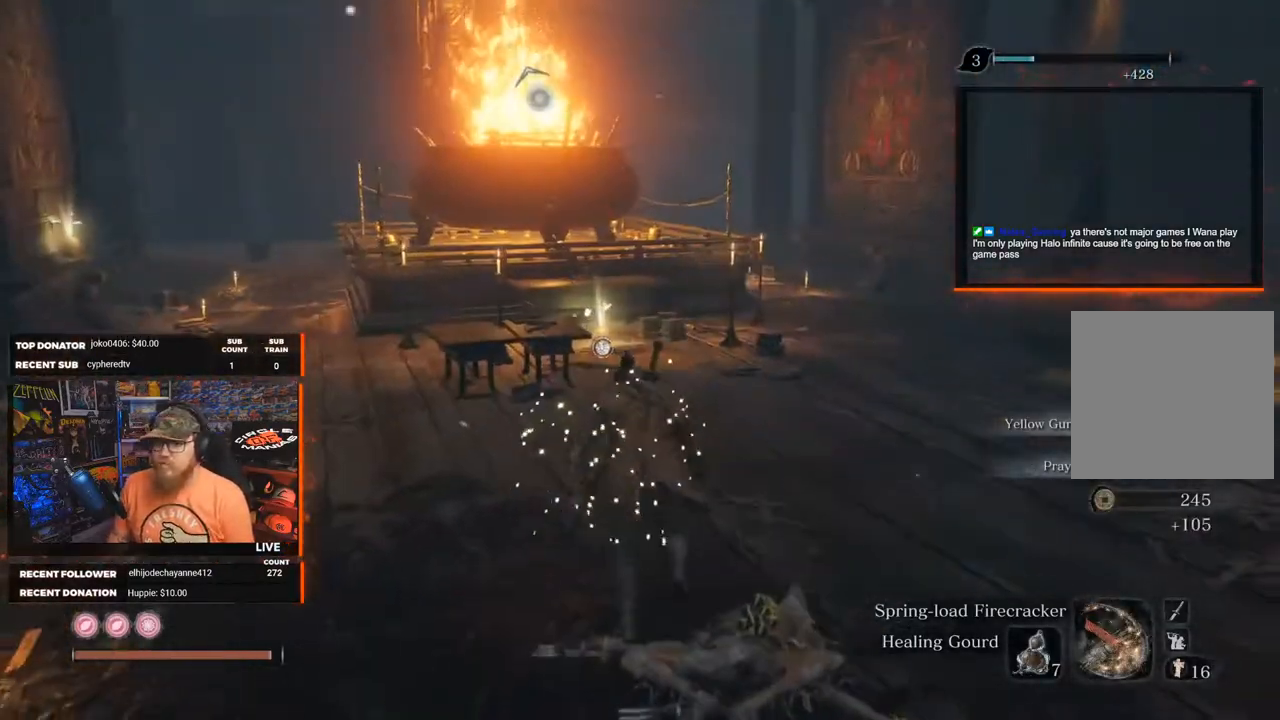
Gameplay with a controller (Xbox layout); each line is a JSON object with the inputs held at the frame after it. "events" lists button and stick changes between this image and that frame as [ms after this image, input, new state], when the widget could be followed in between. Not read: SHARE.
{"buttons": [], "left_stick": "up", "right_stick": "center", "events": [[283, "right_stick", "left"], [467, "right_stick", "center"]]}
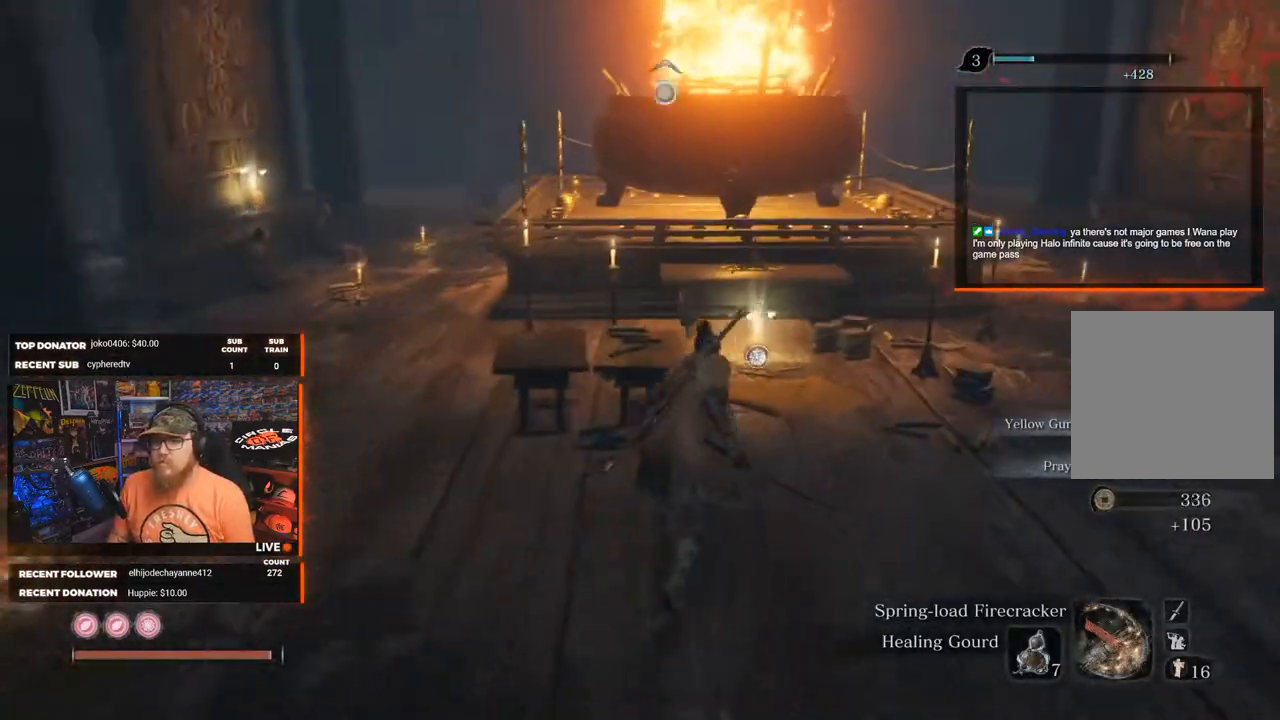
{"buttons": [], "left_stick": "up", "right_stick": "center", "events": []}
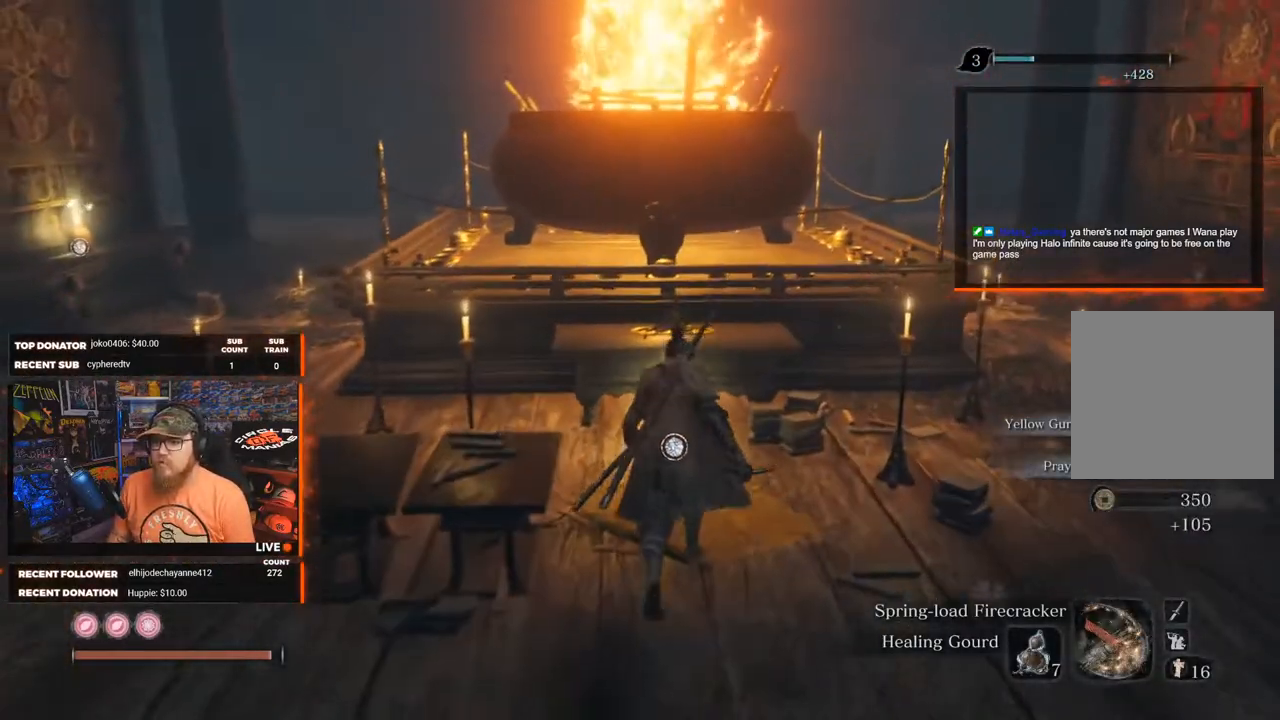
{"buttons": [], "left_stick": "center", "right_stick": "center", "events": [[183, "left_stick", "center"], [217, "X", "down"], [367, "X", "up"]]}
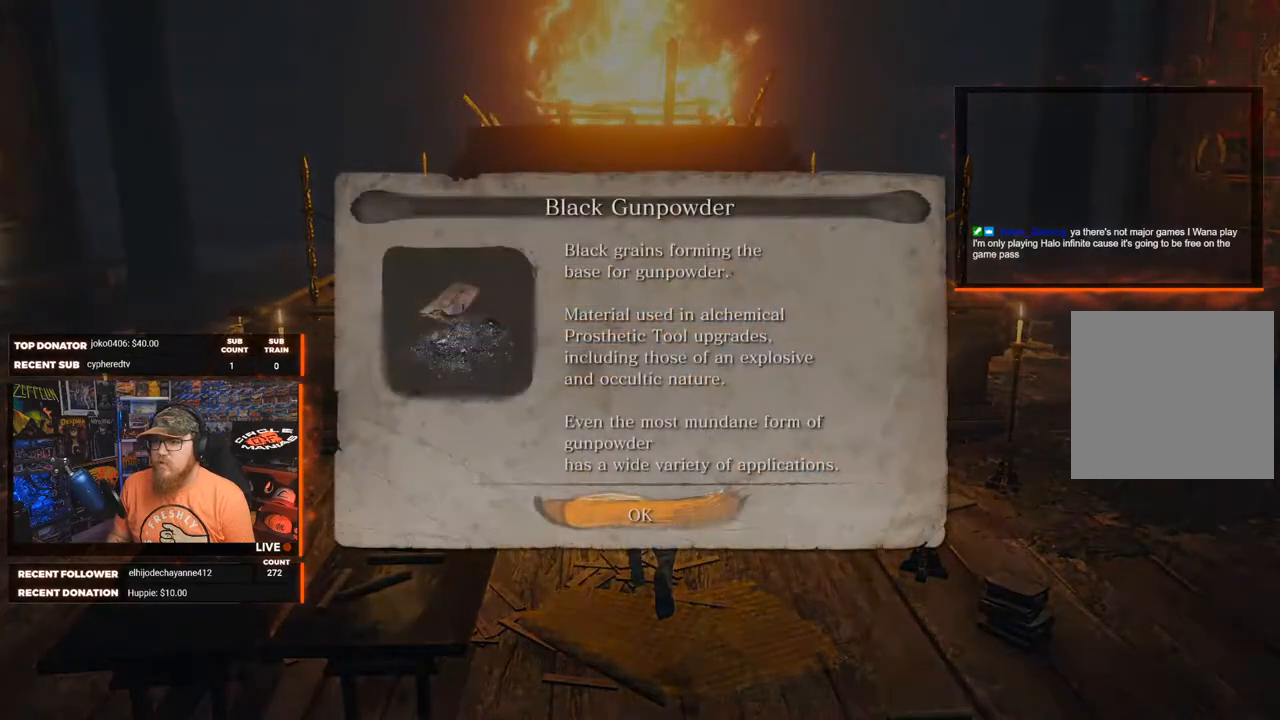
{"buttons": [], "left_stick": "center", "right_stick": "left", "events": [[283, "A", "down"], [400, "A", "up"], [500, "right_stick", "left"]]}
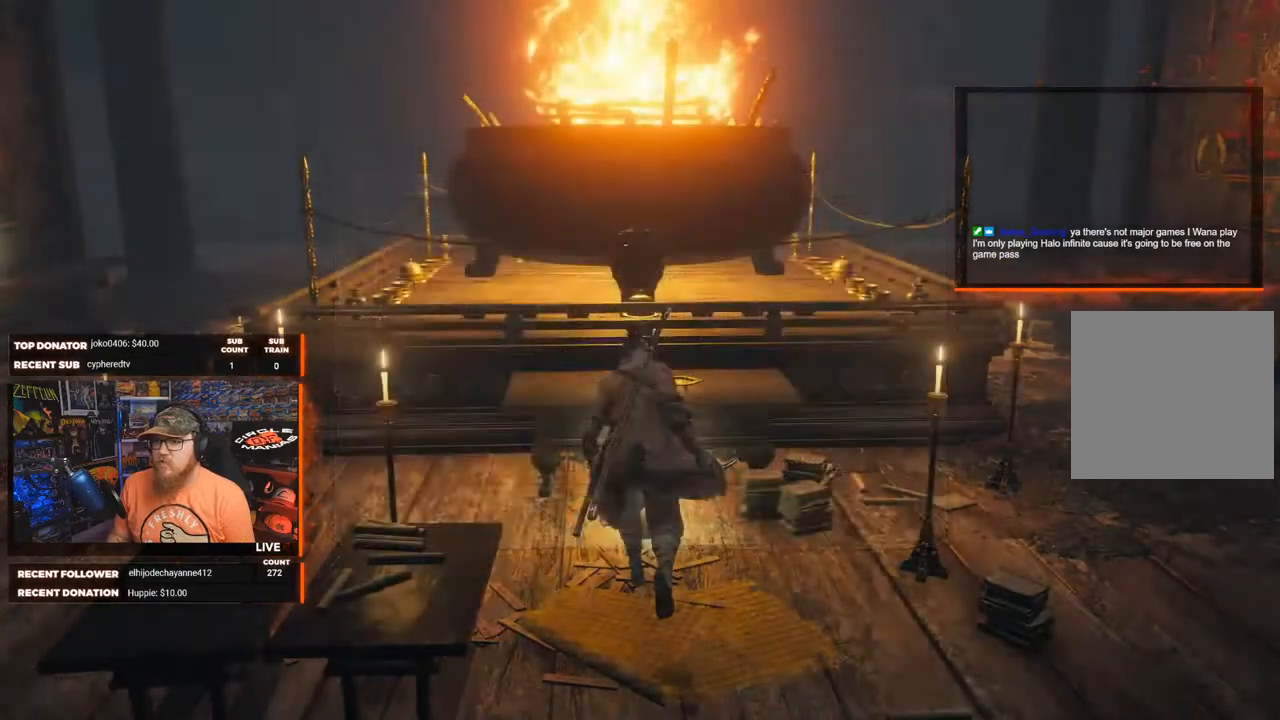
{"buttons": [], "left_stick": "up", "right_stick": "center", "events": [[200, "left_stick", "up"], [417, "right_stick", "center"]]}
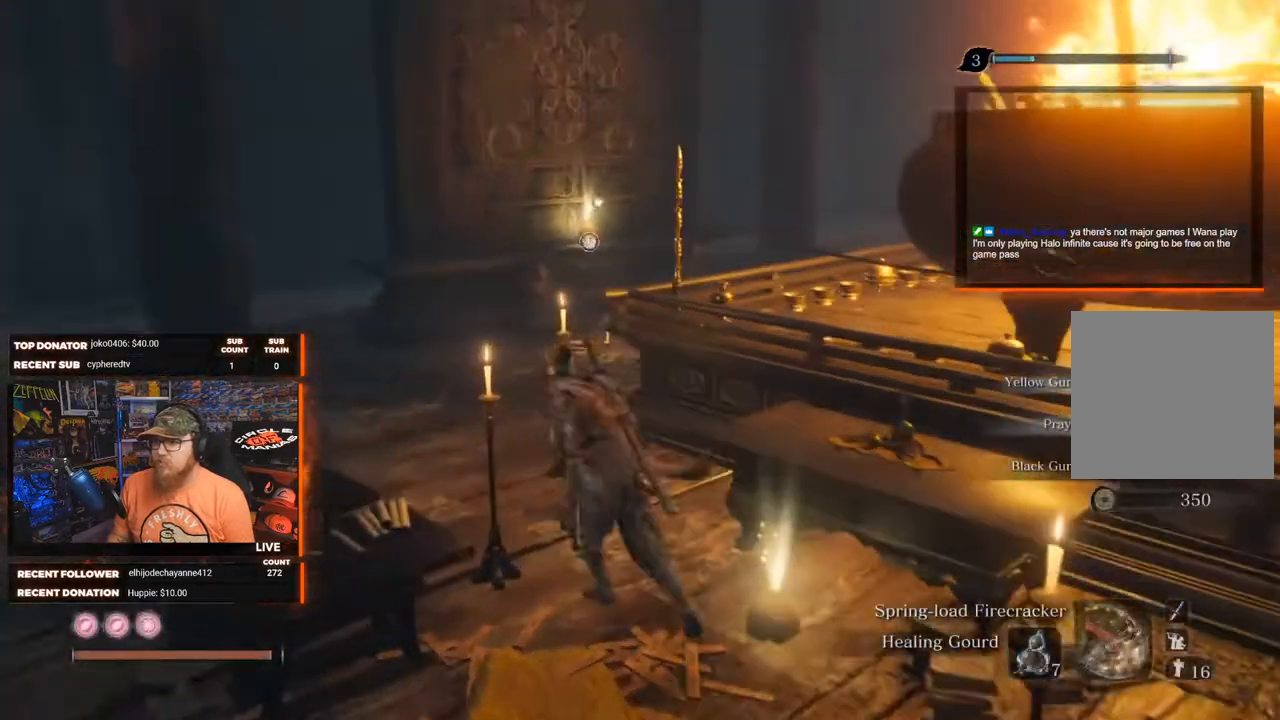
{"buttons": [], "left_stick": "up", "right_stick": "center", "events": []}
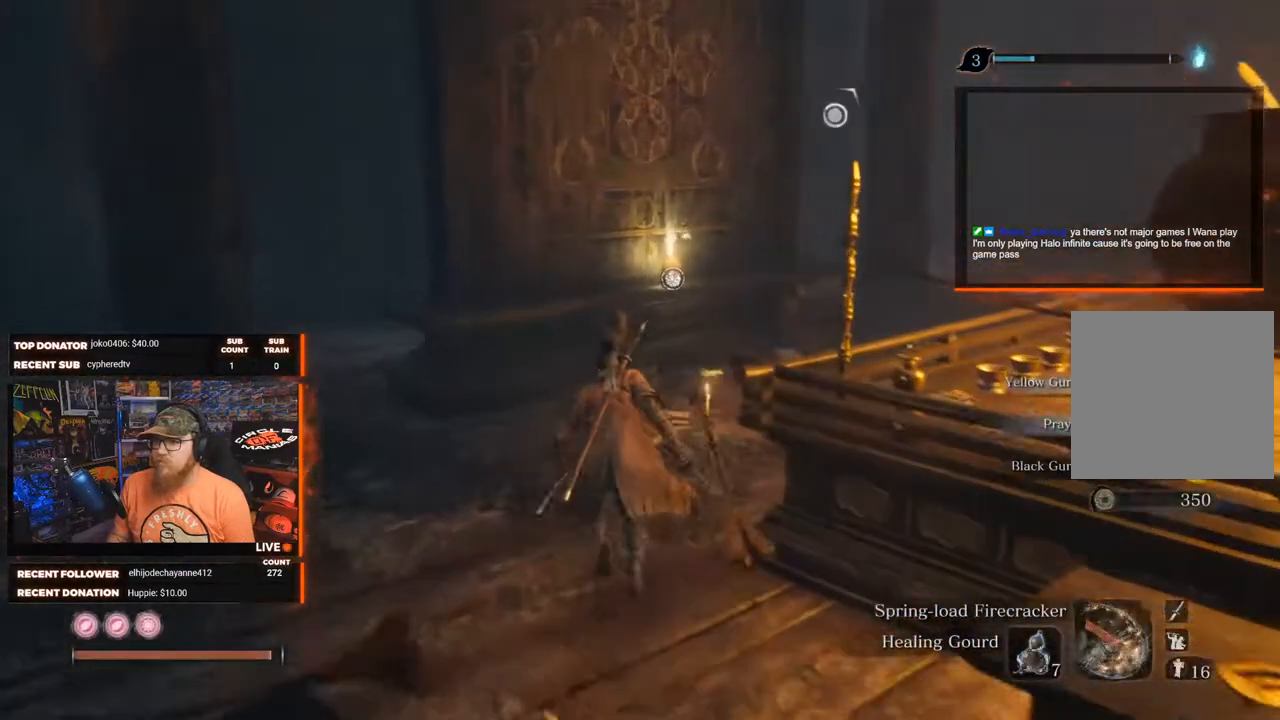
{"buttons": [], "left_stick": "up", "right_stick": "down-right", "events": [[33, "right_stick", "down-right"]]}
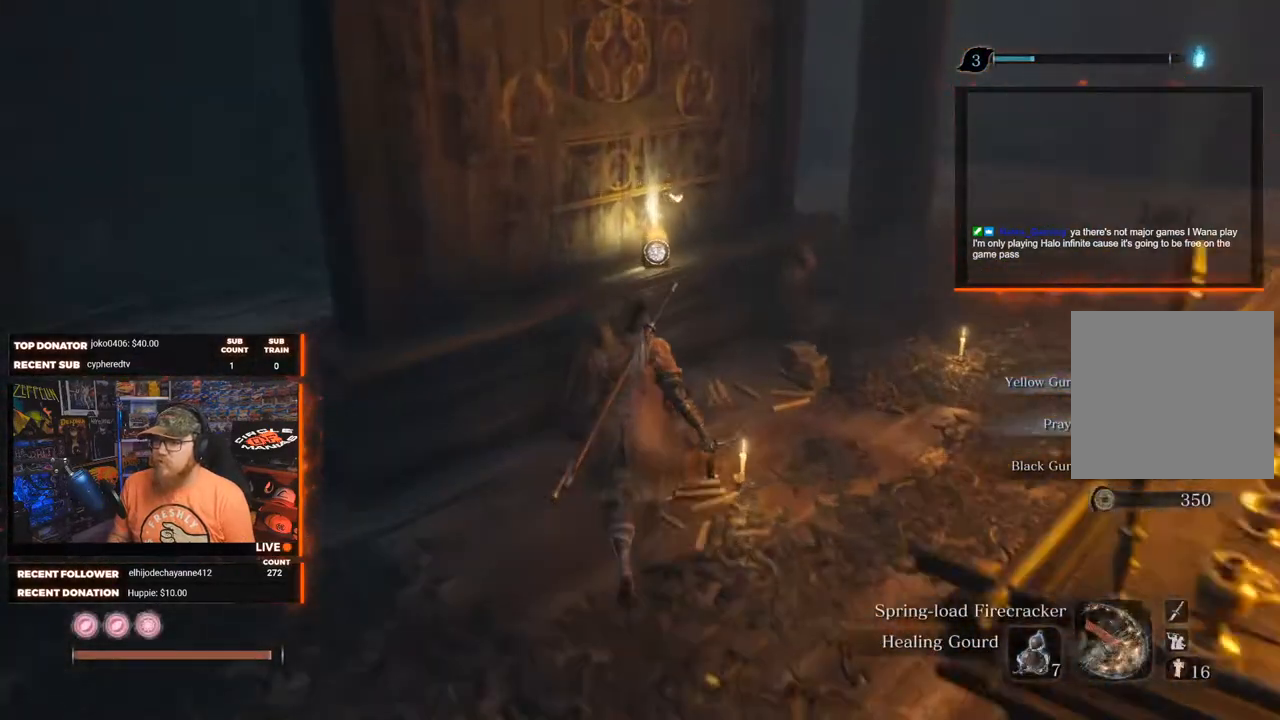
{"buttons": ["X"], "left_stick": "center", "right_stick": "center", "events": [[150, "right_stick", "center"], [450, "X", "down"], [450, "left_stick", "center"]]}
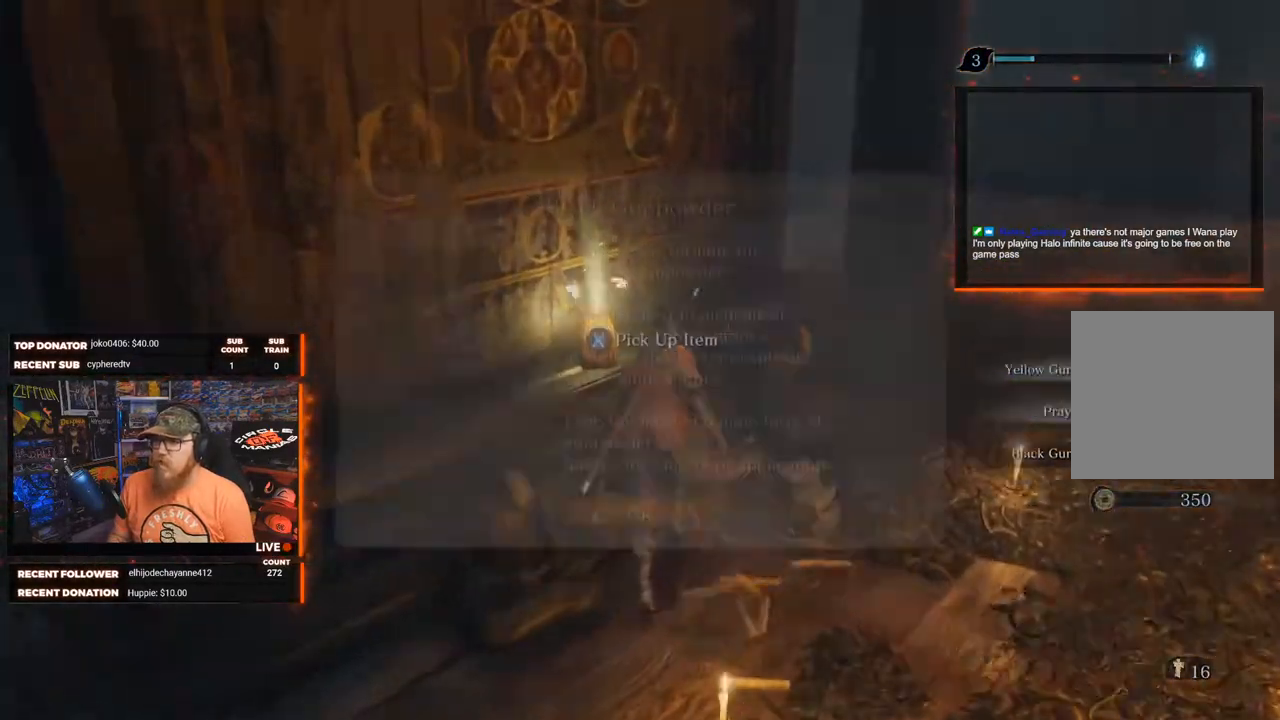
{"buttons": [], "left_stick": "center", "right_stick": "center", "events": [[67, "X", "up"], [350, "A", "down"], [450, "A", "up"]]}
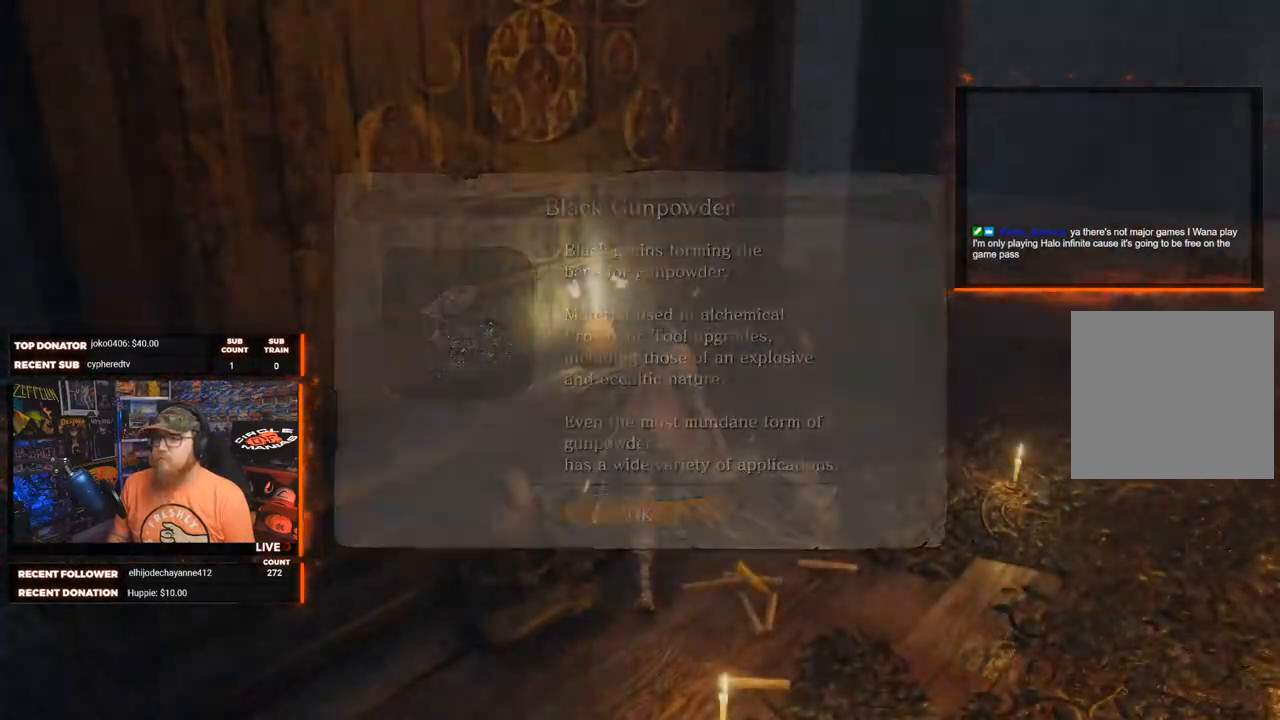
{"buttons": [], "left_stick": "up-right", "right_stick": "center", "events": [[17, "left_stick", "up-right"], [117, "right_stick", "right"], [433, "right_stick", "center"]]}
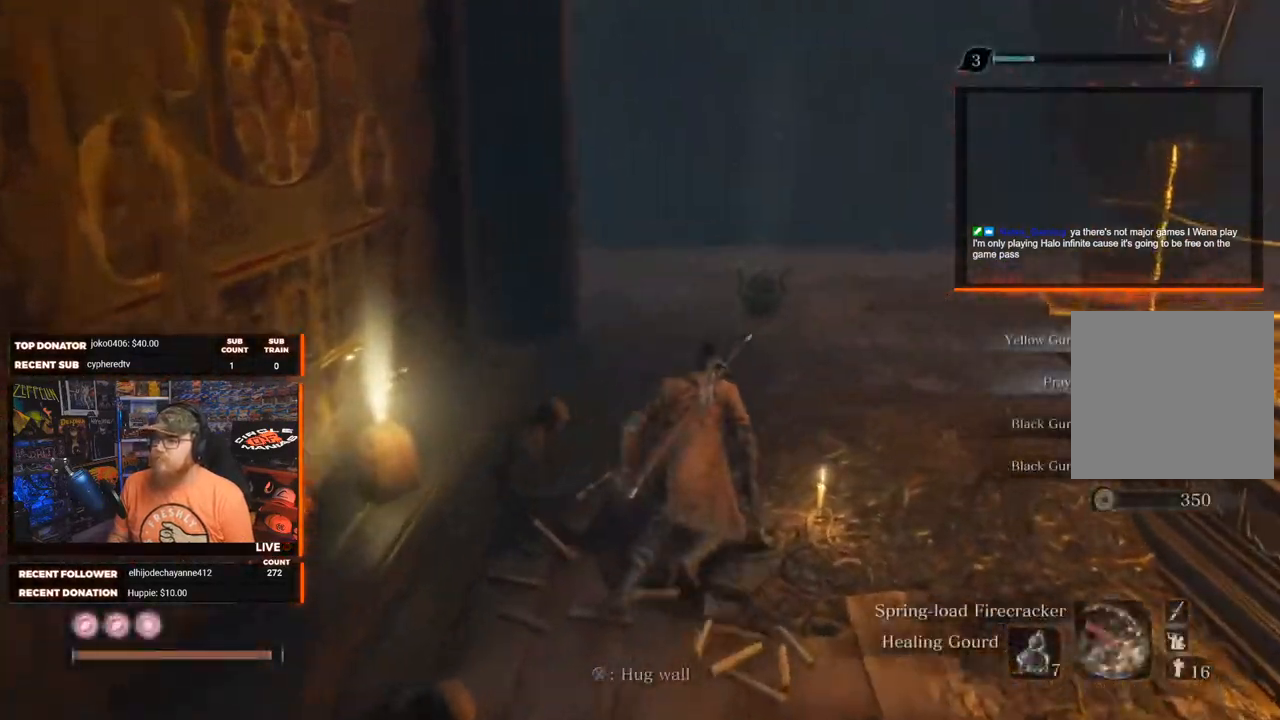
{"buttons": [], "left_stick": "up", "right_stick": "right", "events": [[267, "right_stick", "right"], [467, "left_stick", "up"]]}
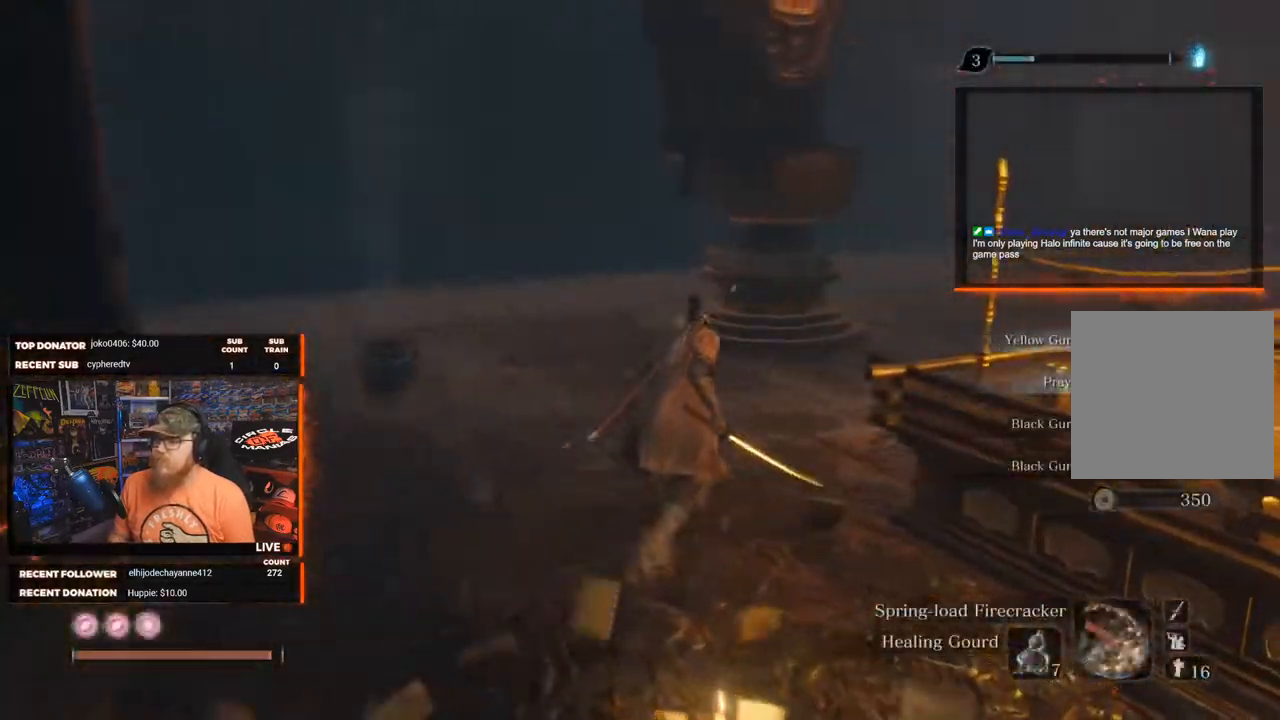
{"buttons": ["B"], "left_stick": "up", "right_stick": "right", "events": [[100, "right_stick", "center"], [167, "B", "down"], [317, "right_stick", "right"]]}
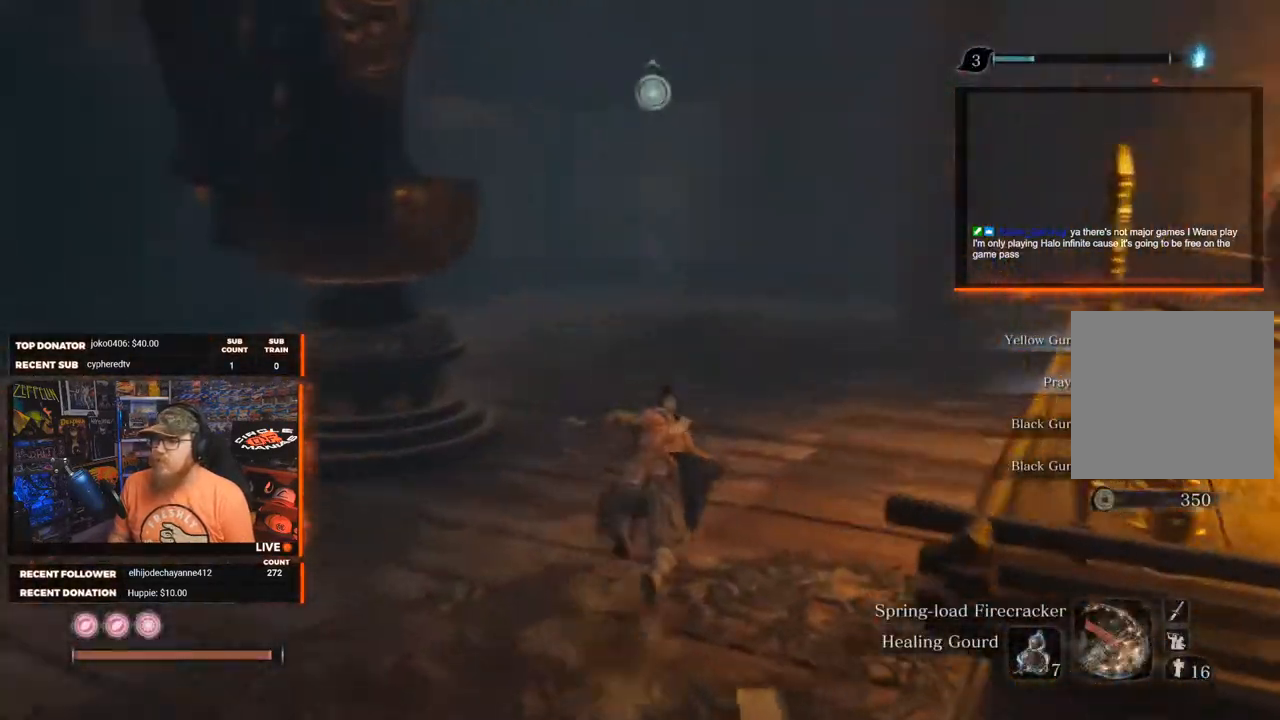
{"buttons": ["B"], "left_stick": "up", "right_stick": "right", "events": [[283, "right_stick", "center"], [467, "right_stick", "right"]]}
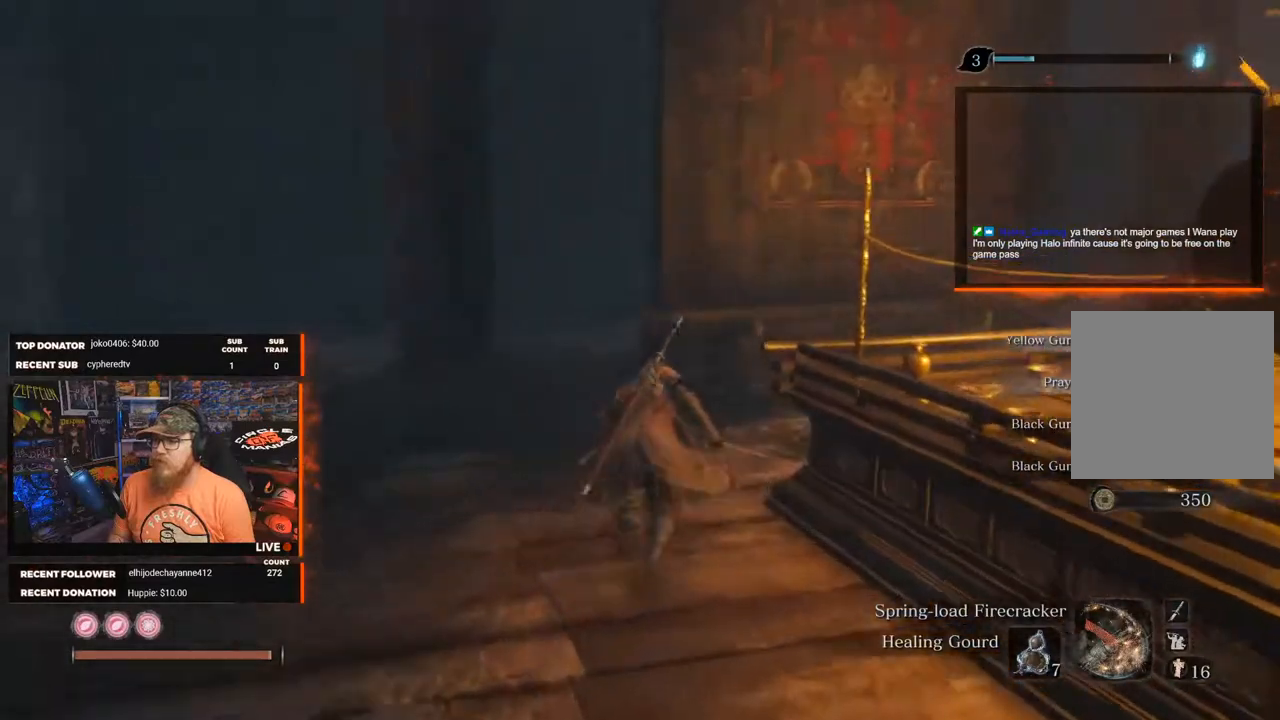
{"buttons": [], "left_stick": "up", "right_stick": "center", "events": [[283, "B", "up"], [400, "right_stick", "center"]]}
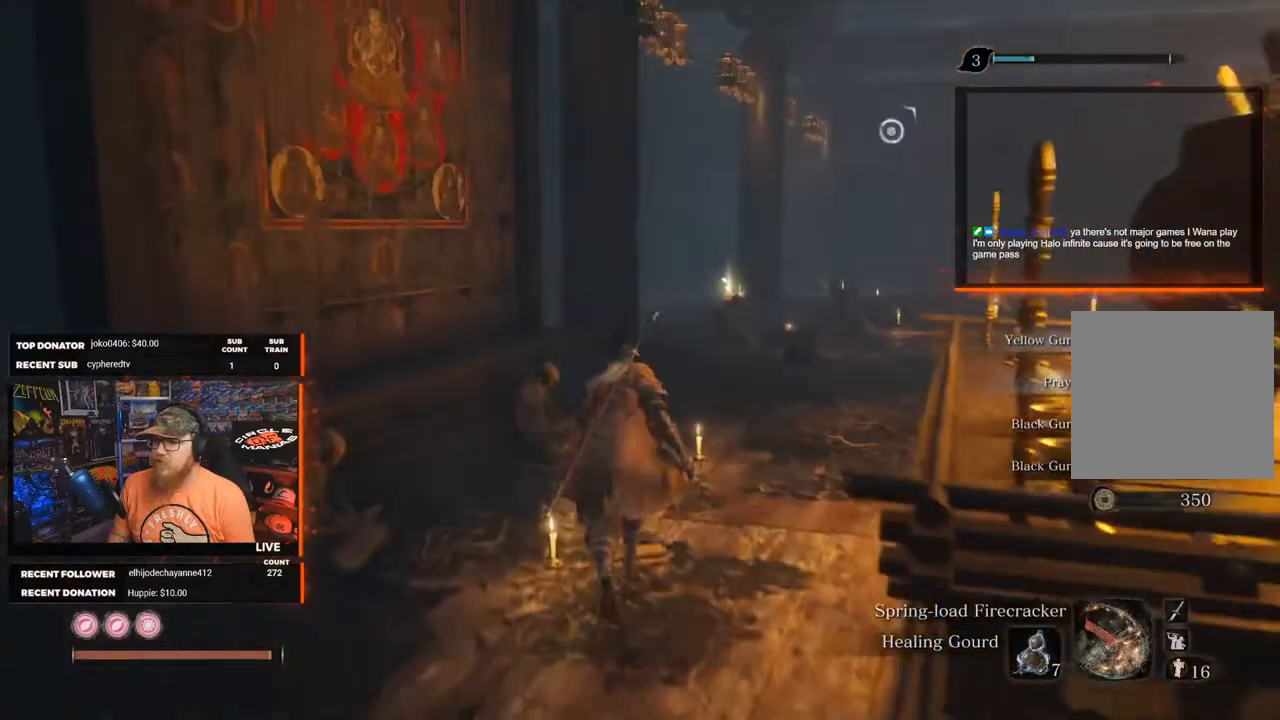
{"buttons": ["B"], "left_stick": "up", "right_stick": "center", "events": [[367, "B", "down"]]}
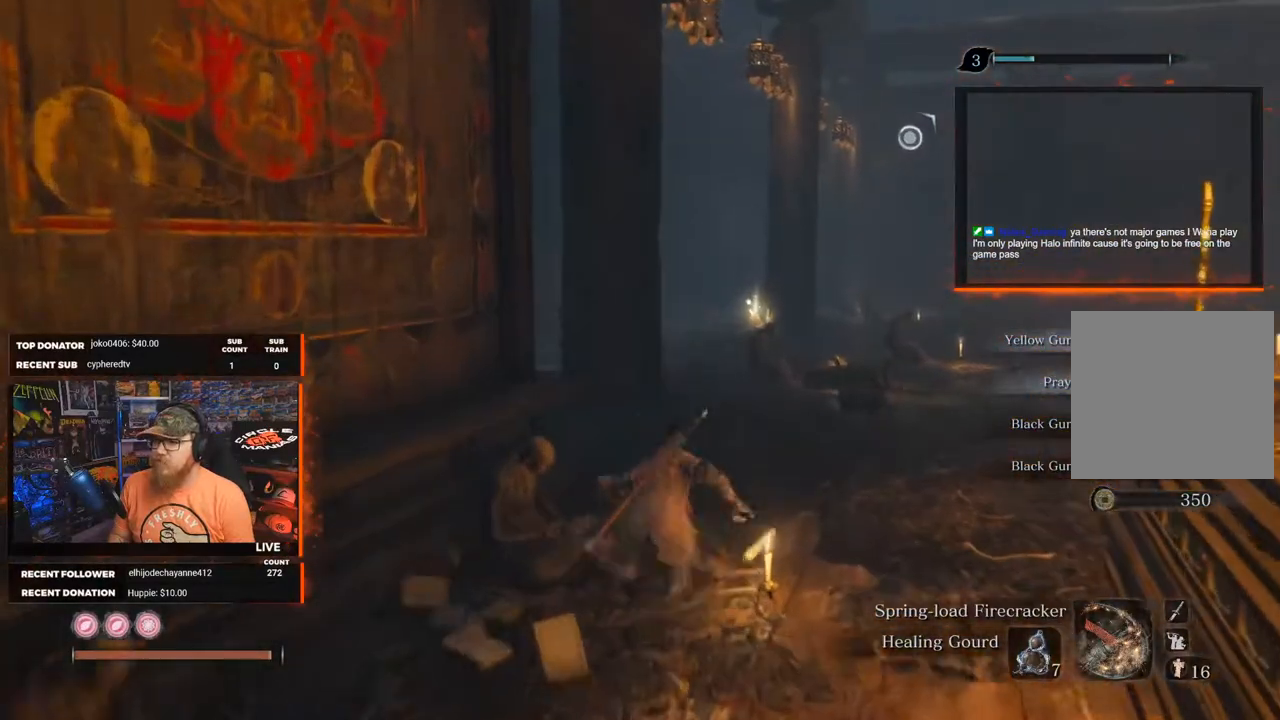
{"buttons": ["B"], "left_stick": "up", "right_stick": "center", "events": []}
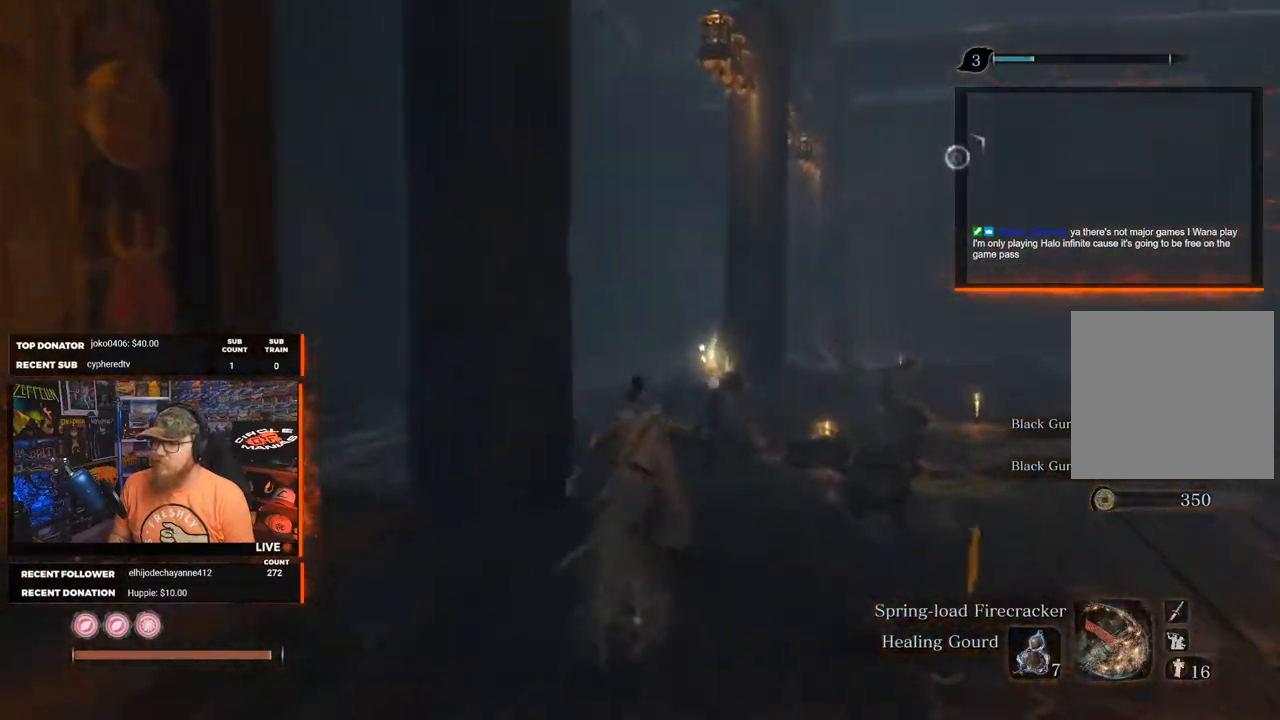
{"buttons": ["B"], "left_stick": "up", "right_stick": "center", "events": []}
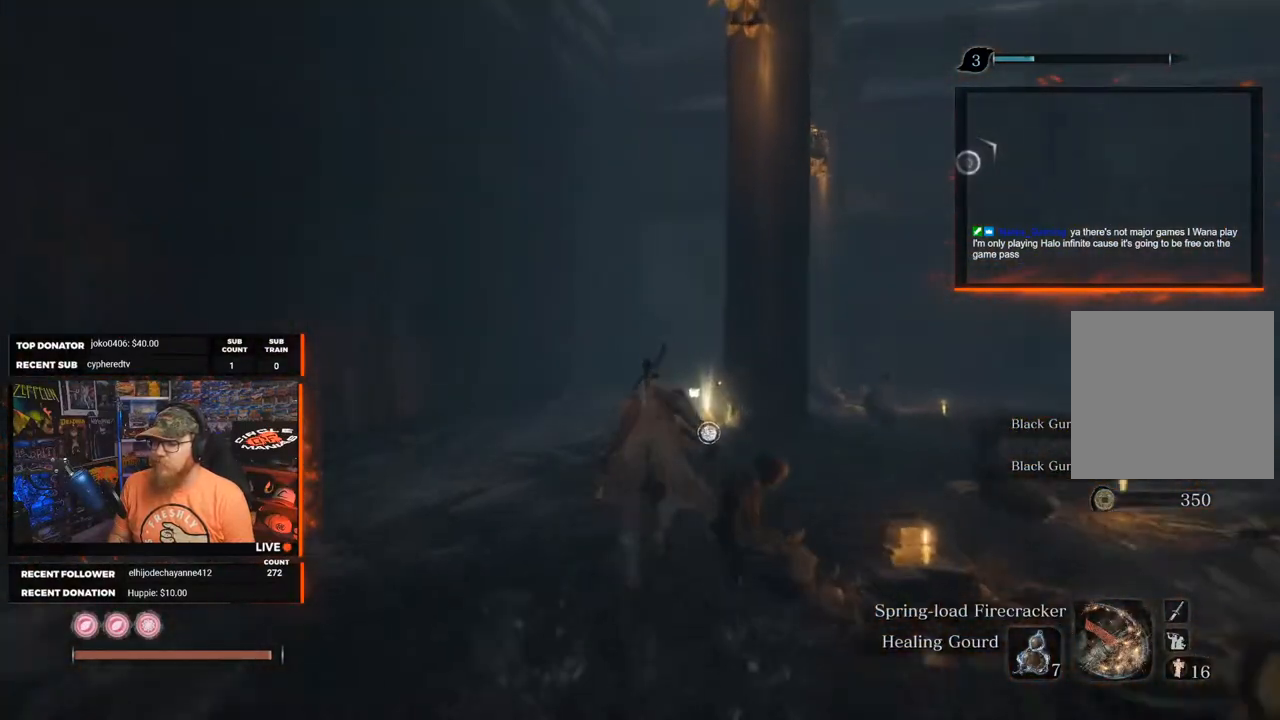
{"buttons": [], "left_stick": "up", "right_stick": "center", "events": [[333, "B", "up"]]}
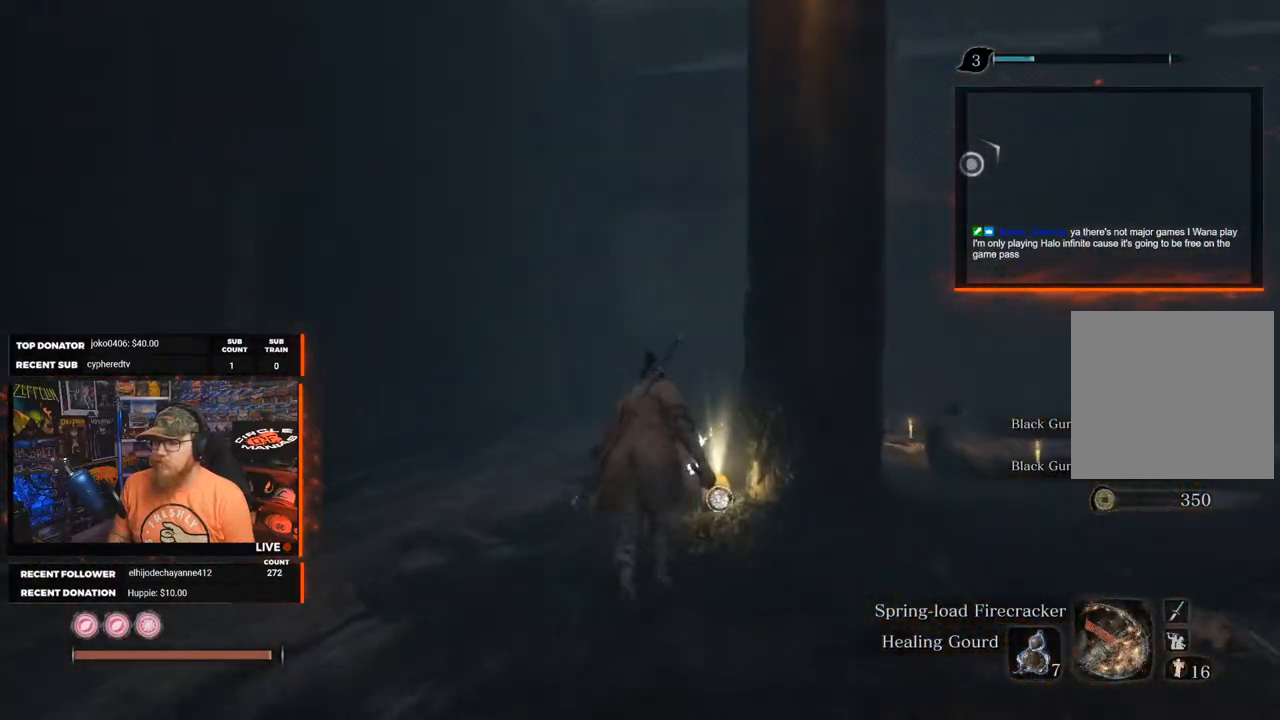
{"buttons": [], "left_stick": "center", "right_stick": "center", "events": [[167, "X", "down"], [217, "left_stick", "center"], [300, "X", "up"]]}
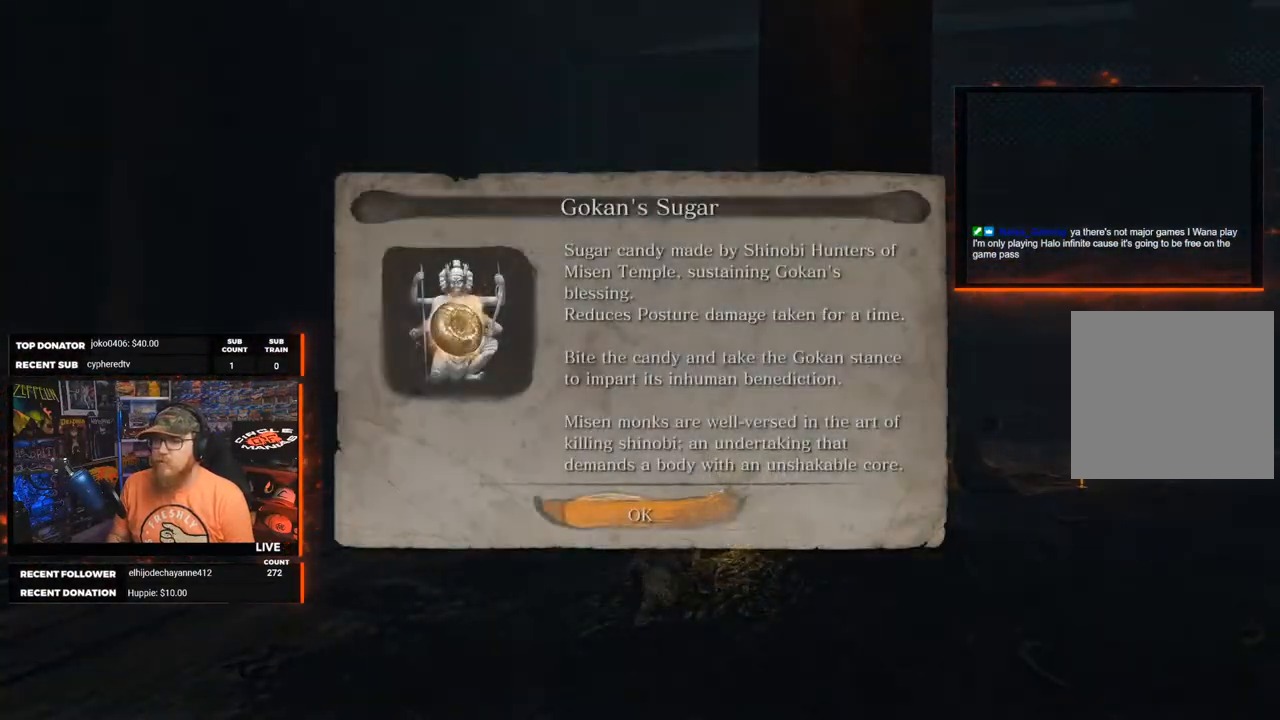
{"buttons": [], "left_stick": "center", "right_stick": "center", "events": [[217, "A", "down"], [233, "A", "up"]]}
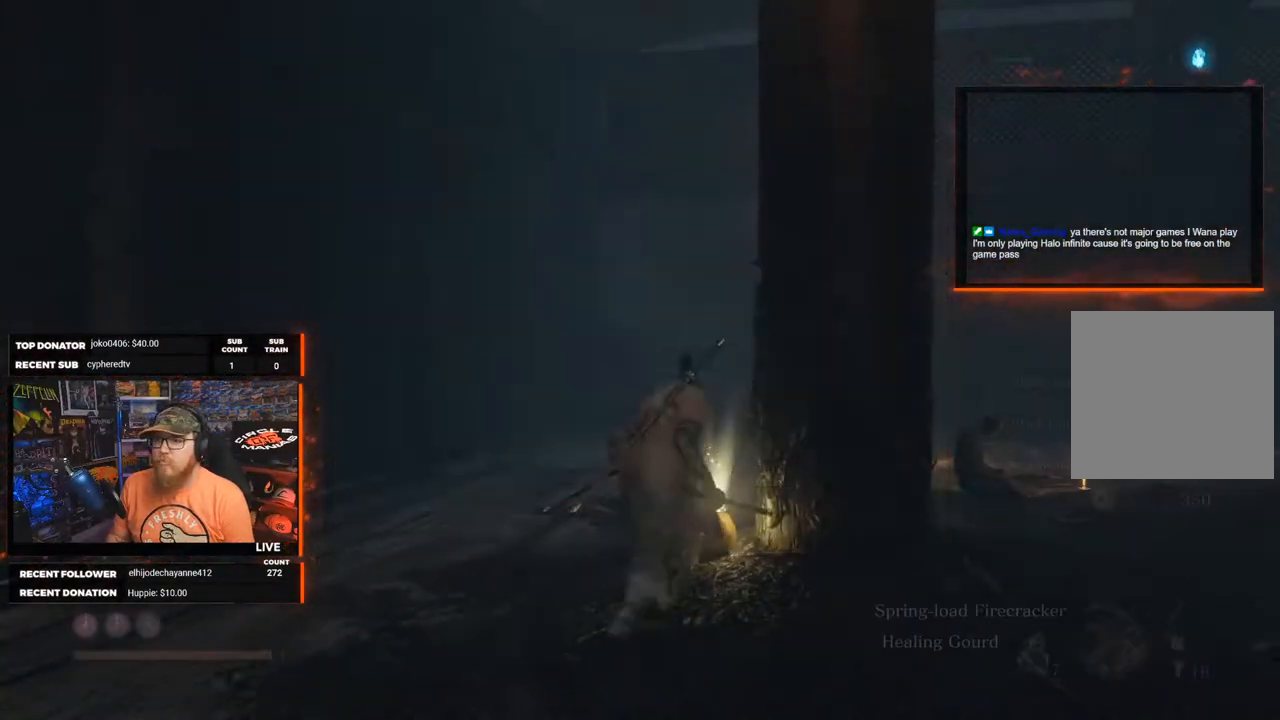
{"buttons": [], "left_stick": "right", "right_stick": "right", "events": [[283, "right_stick", "right"], [400, "left_stick", "right"]]}
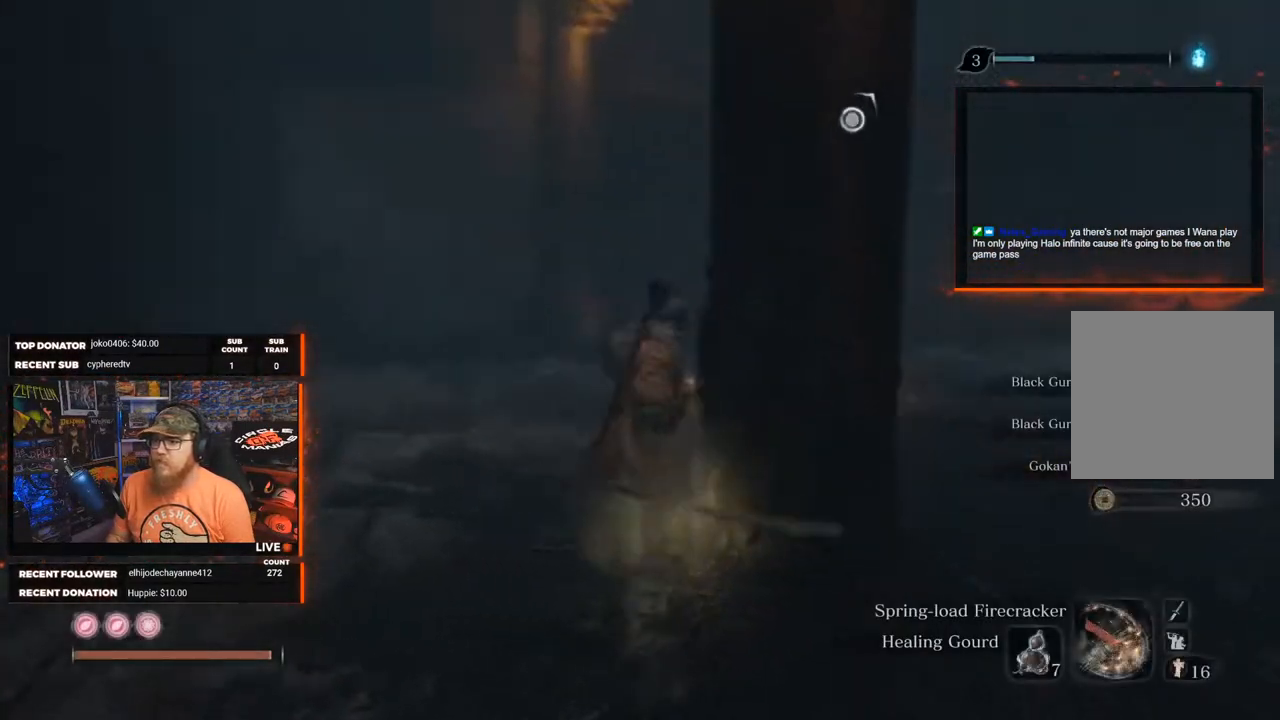
{"buttons": [], "left_stick": "up-right", "right_stick": "center", "events": [[117, "left_stick", "up-right"], [300, "left_stick", "center"], [317, "right_stick", "center"], [450, "left_stick", "up-right"]]}
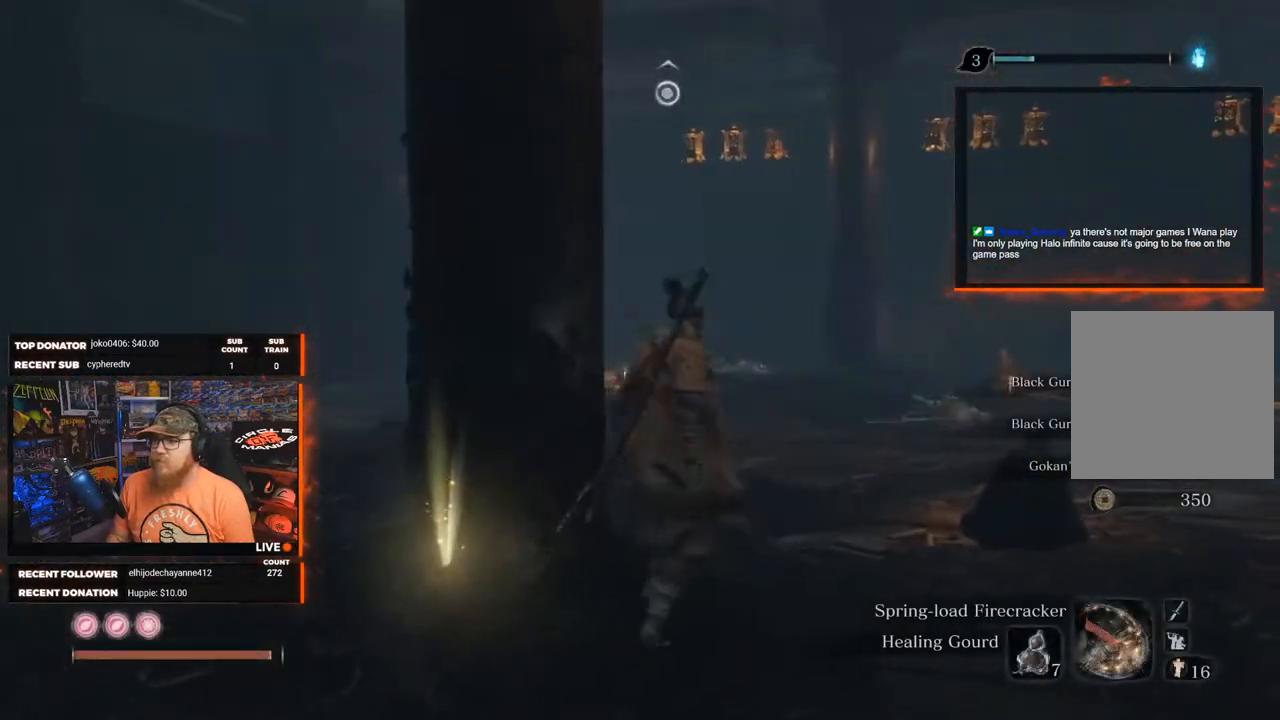
{"buttons": [], "left_stick": "up", "right_stick": "center", "events": [[17, "right_stick", "right"], [433, "left_stick", "up"], [433, "right_stick", "center"]]}
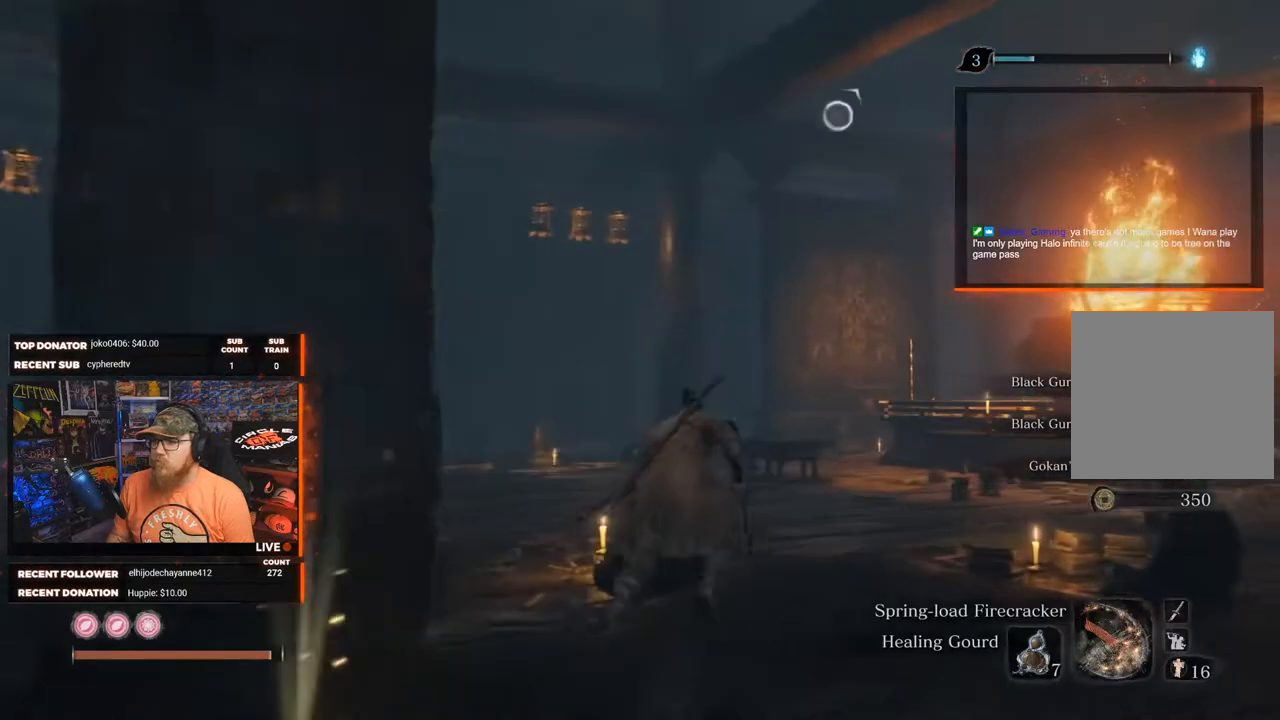
{"buttons": [], "left_stick": "up", "right_stick": "right", "events": [[350, "right_stick", "right"]]}
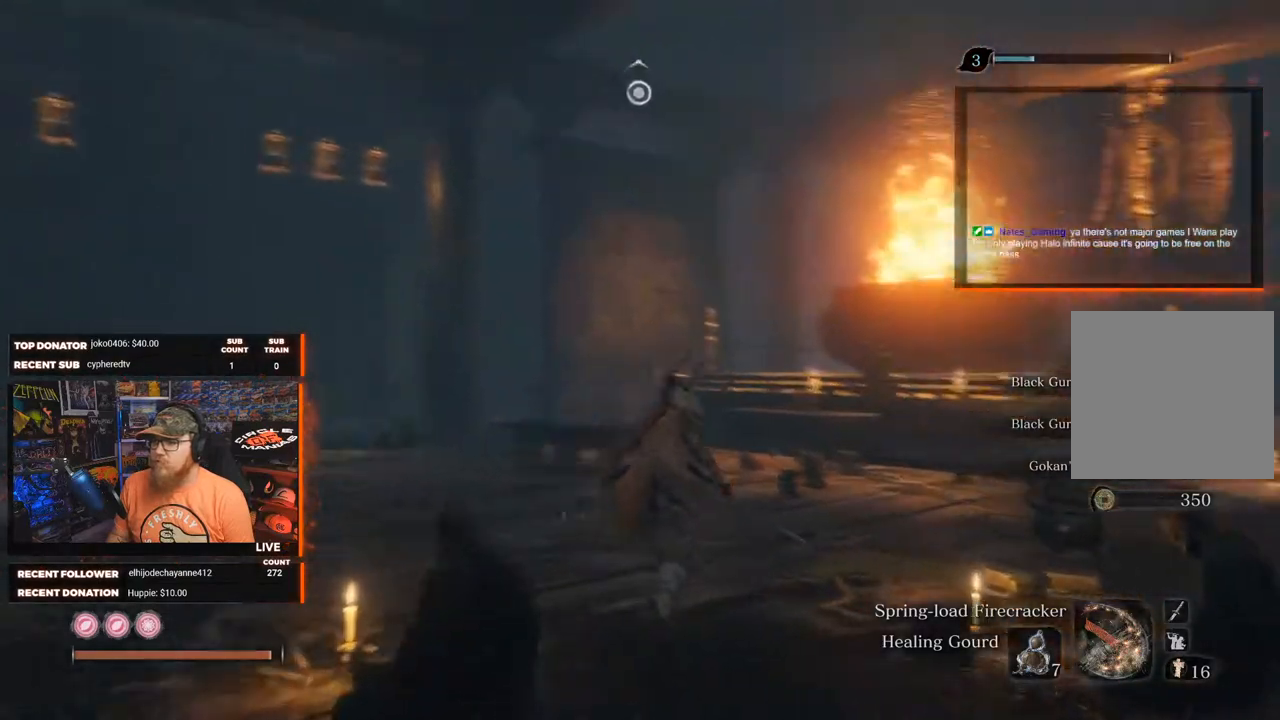
{"buttons": [], "left_stick": "up", "right_stick": "up", "events": [[83, "right_stick", "center"], [500, "right_stick", "up"]]}
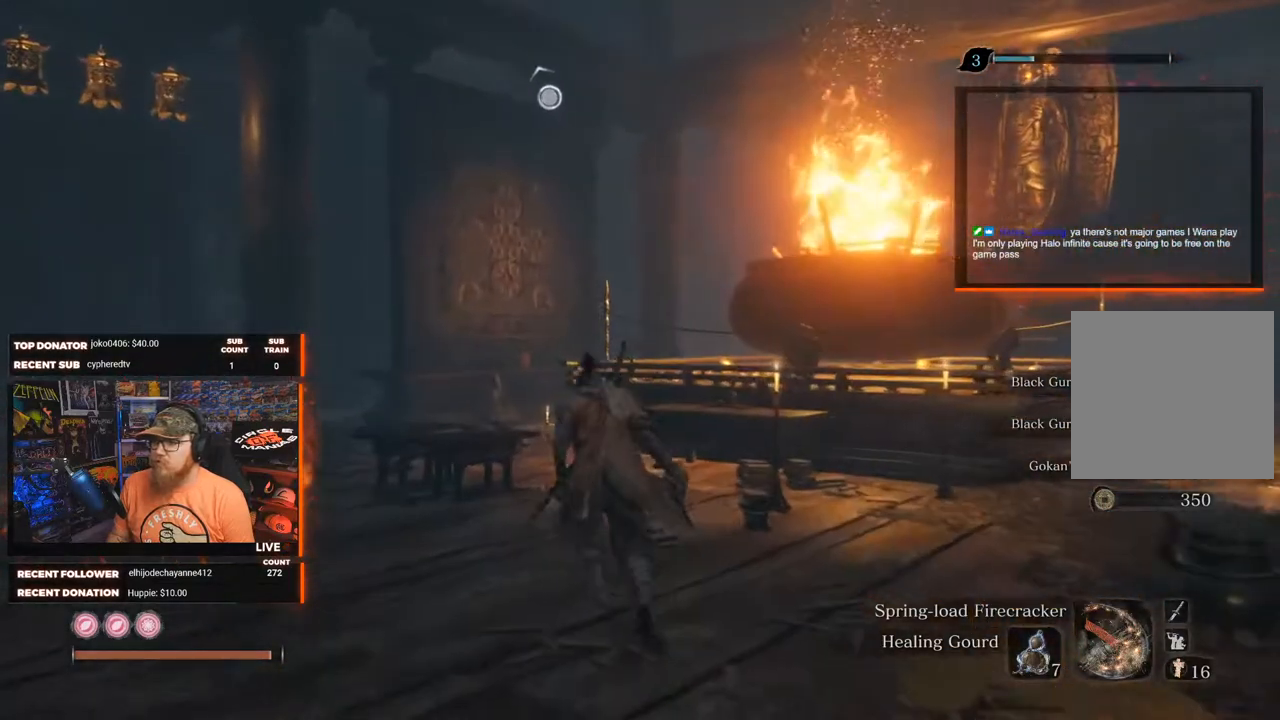
{"buttons": [], "left_stick": "center", "right_stick": "center", "events": [[33, "left_stick", "center"], [50, "right_stick", "up-left"], [300, "right_stick", "left"], [450, "right_stick", "center"]]}